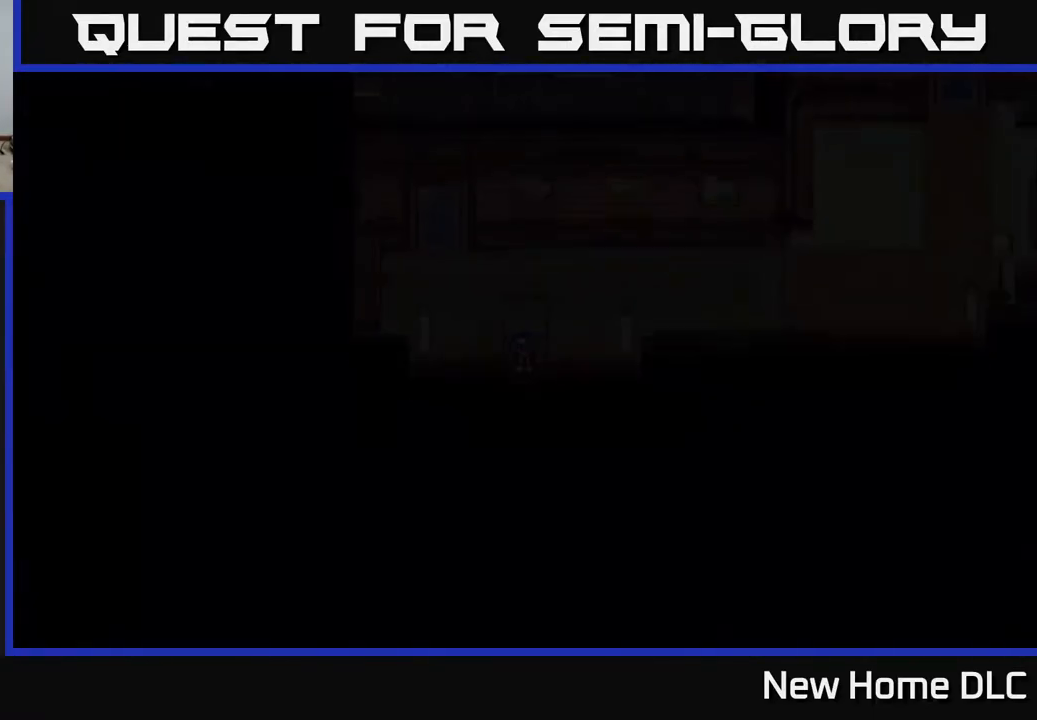
Gameplay with a controller (Xbox layout); each line is a JSON object with the inputs held at the frame after it. "events" lists button and stick changes between this image and that frame as [ms after this image, input, new state], when the widget could be followed in between.
{"buttons": [], "left_stick": "down-right", "right_stick": "center", "events": [[333, "left_stick", "down-right"]]}
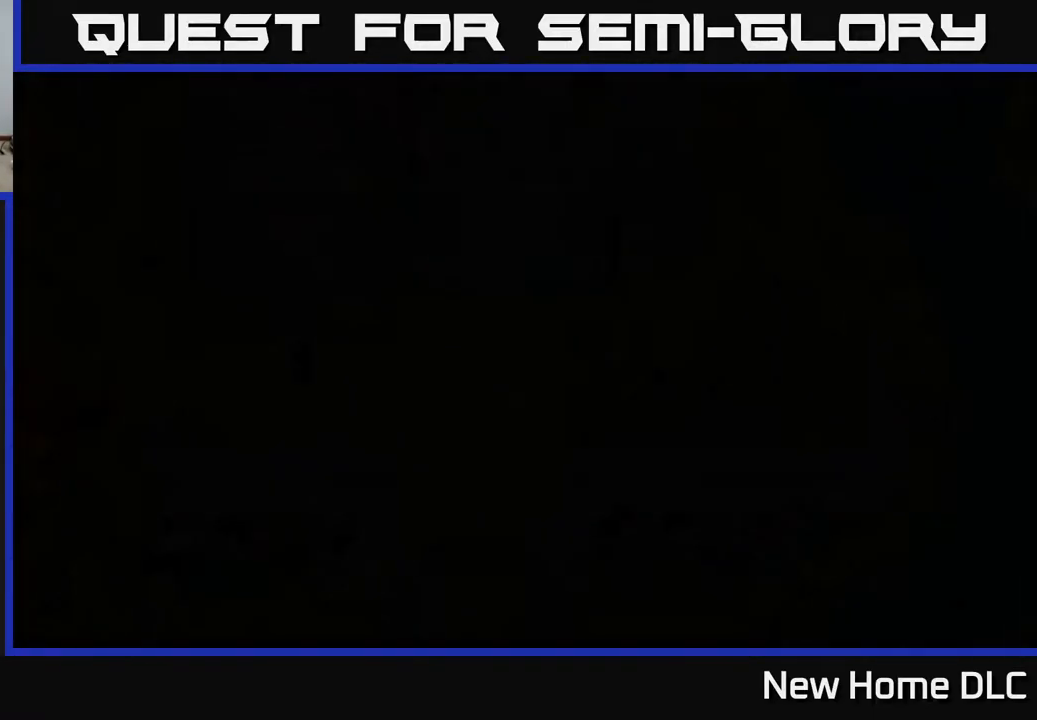
{"buttons": [], "left_stick": "right", "right_stick": "center", "events": [[483, "left_stick", "right"]]}
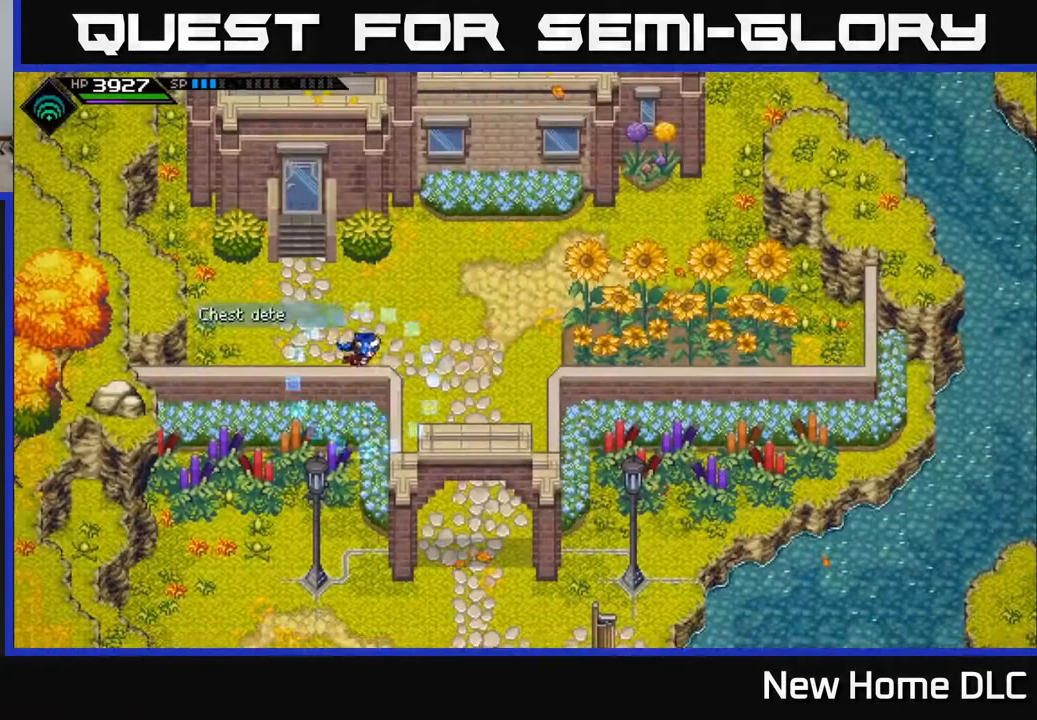
{"buttons": [], "left_stick": "right", "right_stick": "center", "events": []}
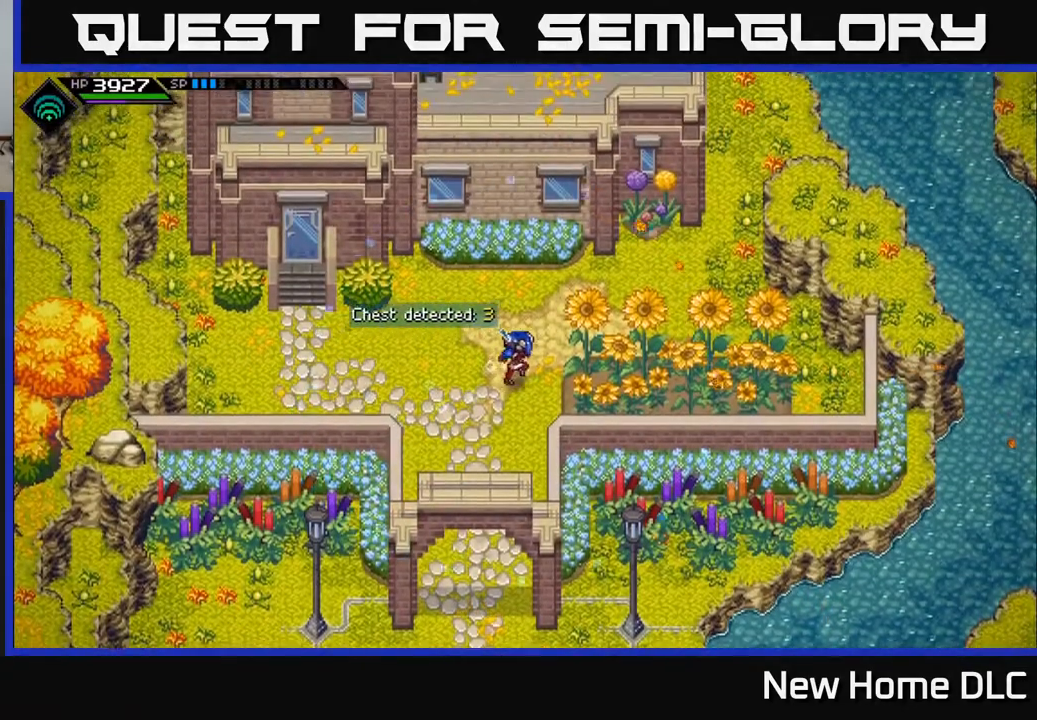
{"buttons": [], "left_stick": "up-right", "right_stick": "center", "events": [[217, "left_stick", "up-right"]]}
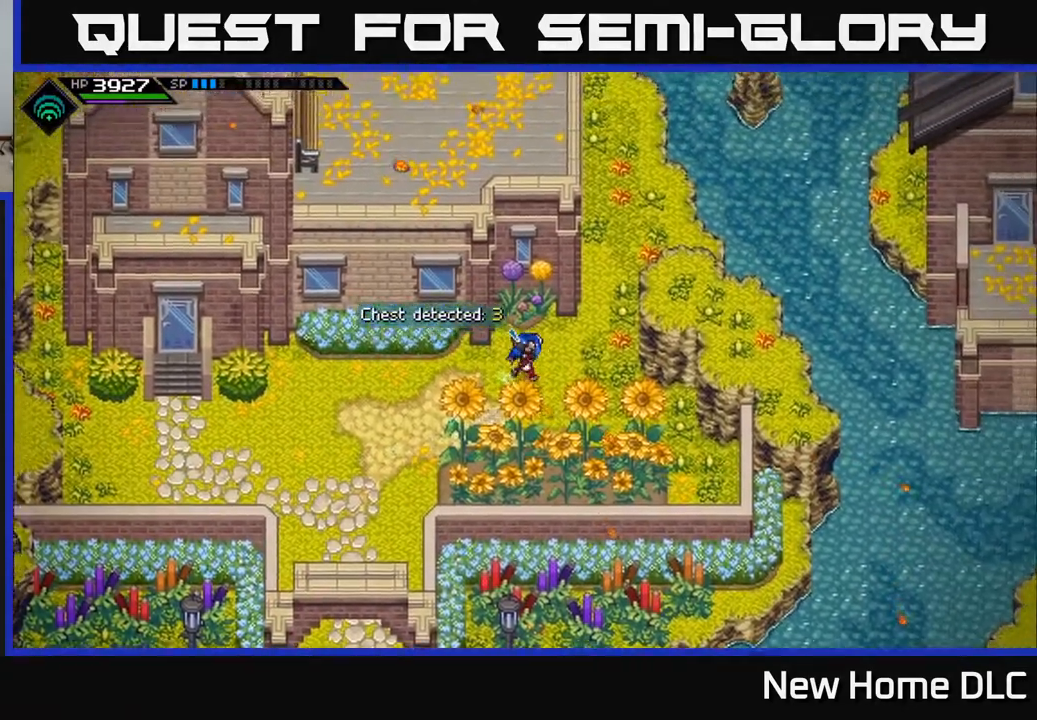
{"buttons": [], "left_stick": "up", "right_stick": "center", "events": [[383, "left_stick", "up"]]}
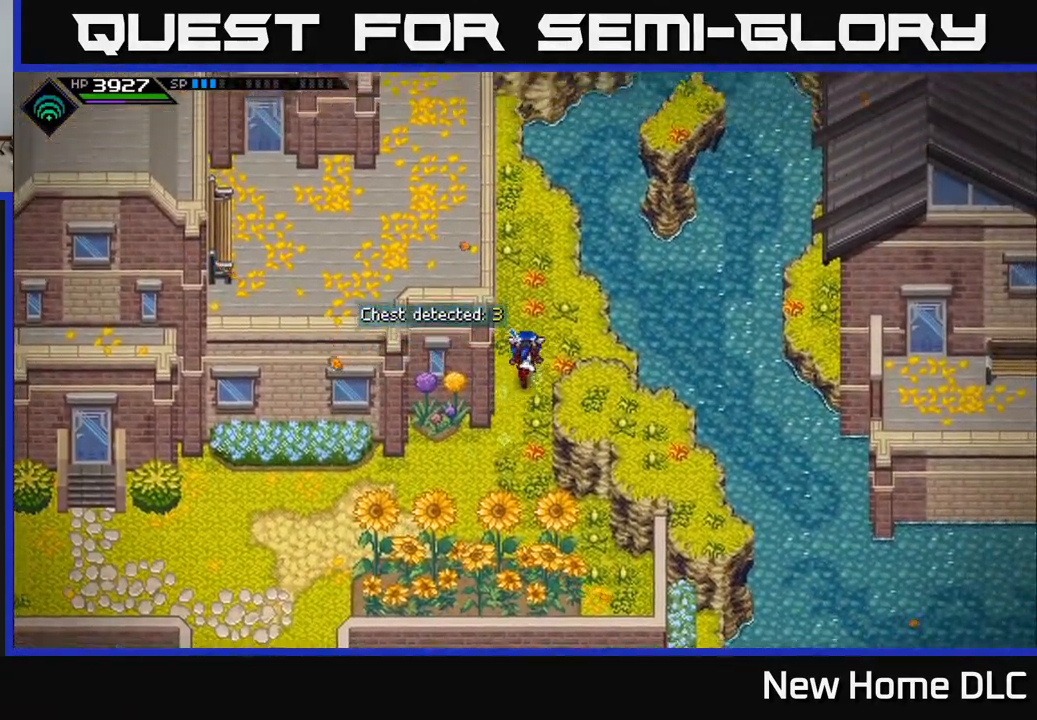
{"buttons": [], "left_stick": "up", "right_stick": "center", "events": []}
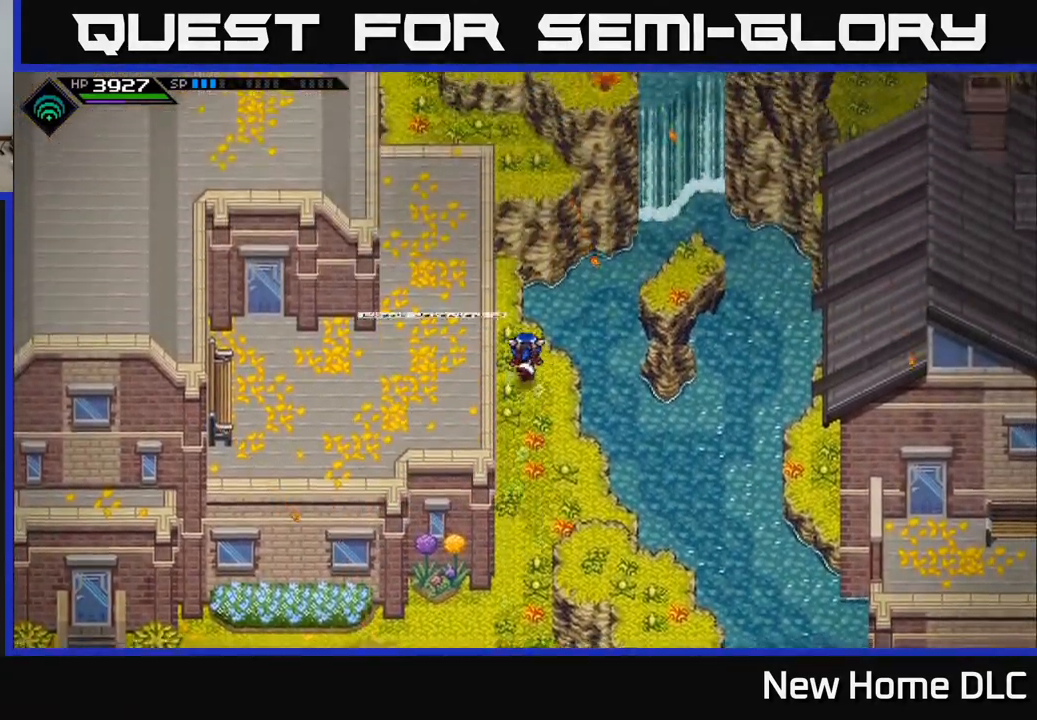
{"buttons": [], "left_stick": "down", "right_stick": "center", "events": [[100, "left_stick", "up-left"], [250, "left_stick", "center"], [317, "left_stick", "down"]]}
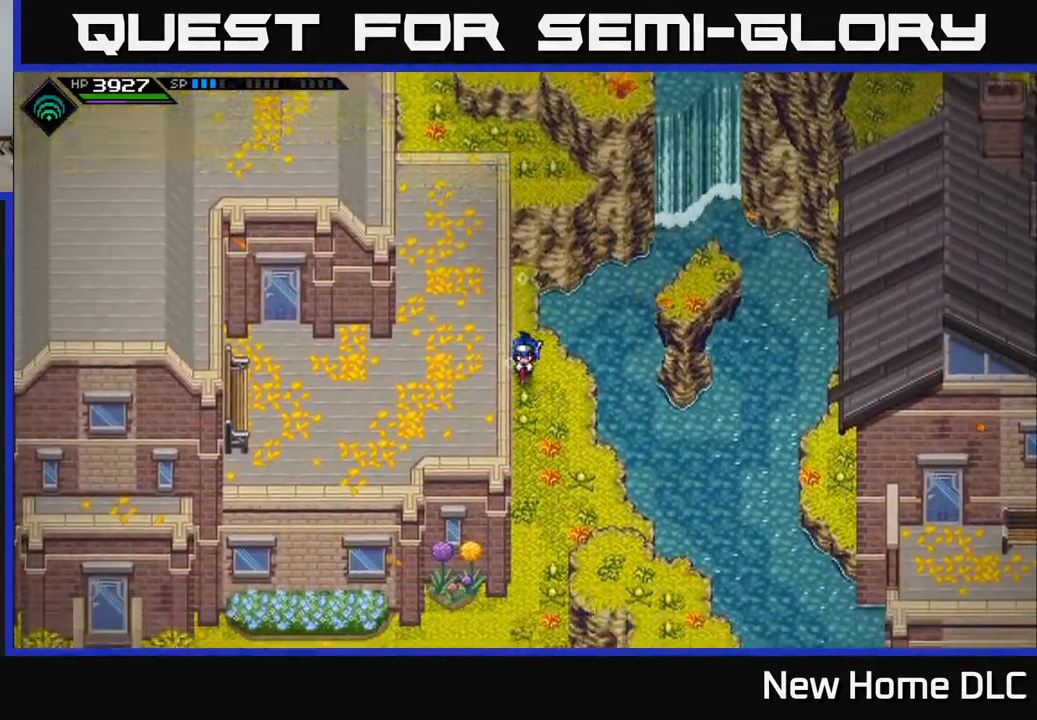
{"buttons": [], "left_stick": "right", "right_stick": "center", "events": [[450, "left_stick", "right"]]}
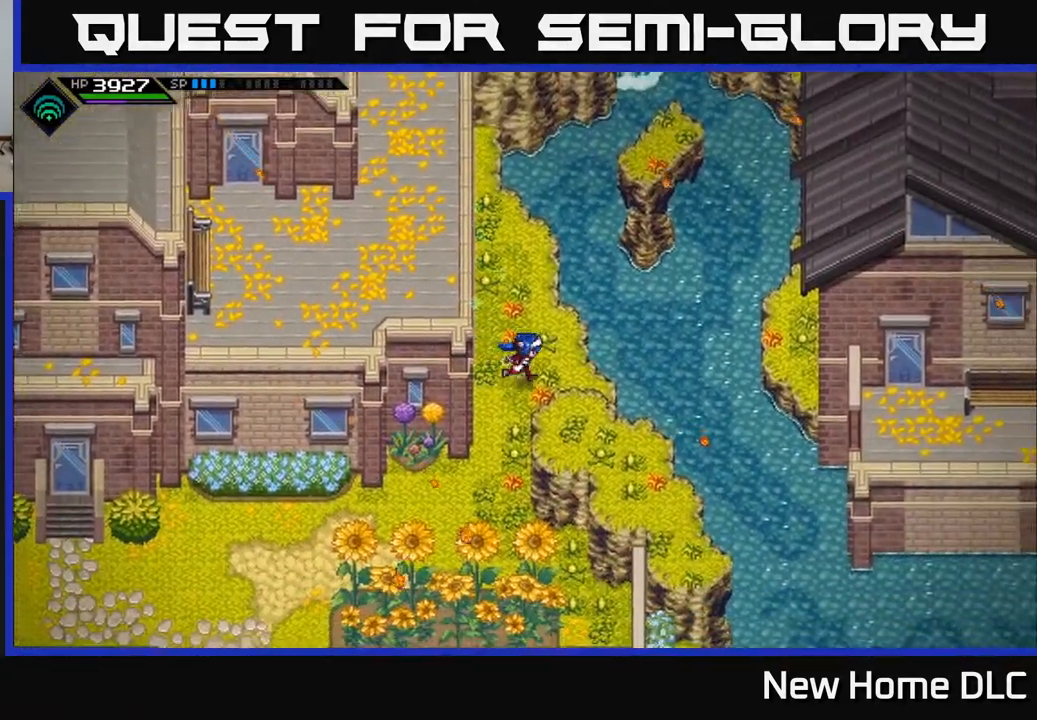
{"buttons": [], "left_stick": "down", "right_stick": "center", "events": [[150, "left_stick", "down-left"], [400, "left_stick", "down"]]}
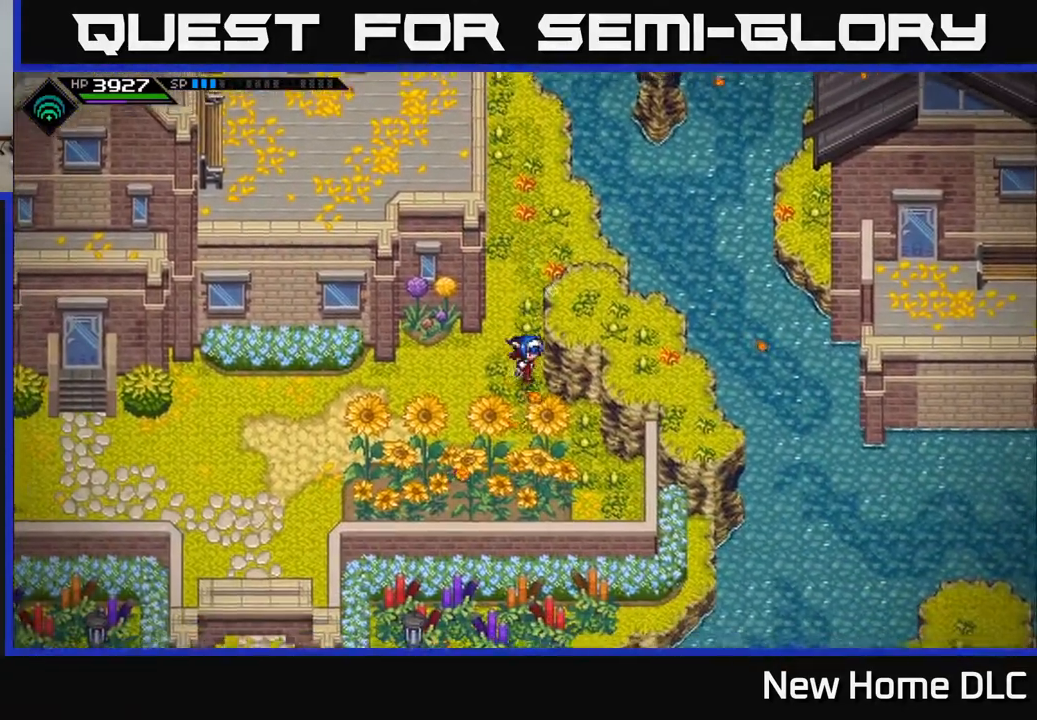
{"buttons": [], "left_stick": "left", "right_stick": "center", "events": [[67, "left_stick", "down-right"], [317, "left_stick", "down-left"], [433, "left_stick", "left"]]}
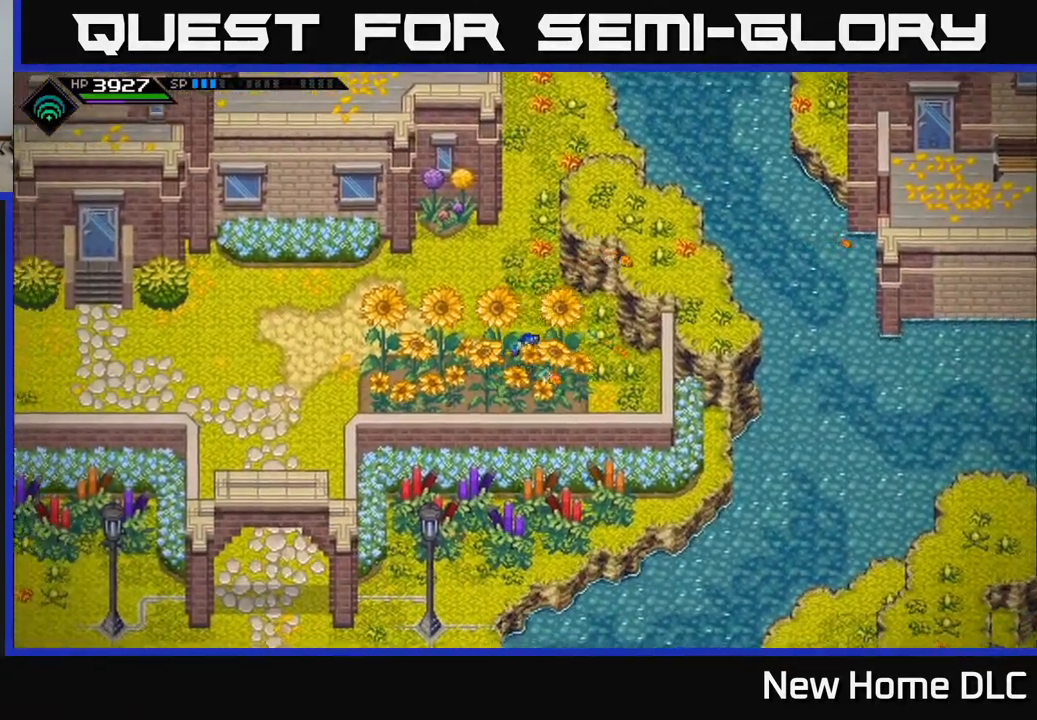
{"buttons": [], "left_stick": "down-left", "right_stick": "center", "events": [[267, "left_stick", "down-left"]]}
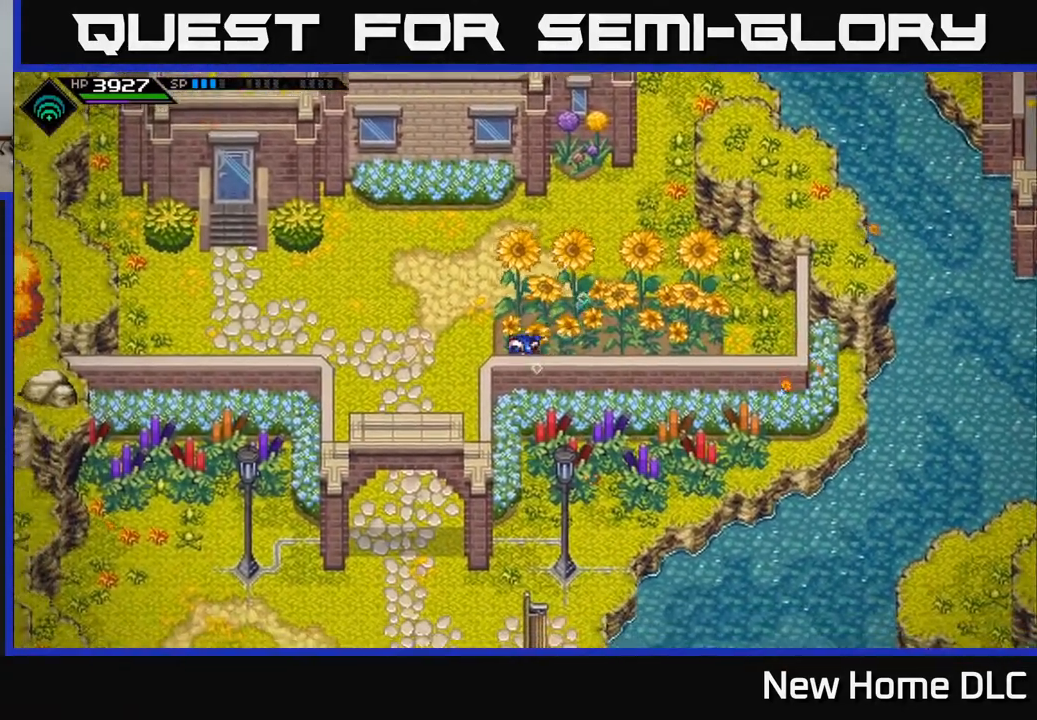
{"buttons": [], "left_stick": "down", "right_stick": "center", "events": [[417, "left_stick", "down"]]}
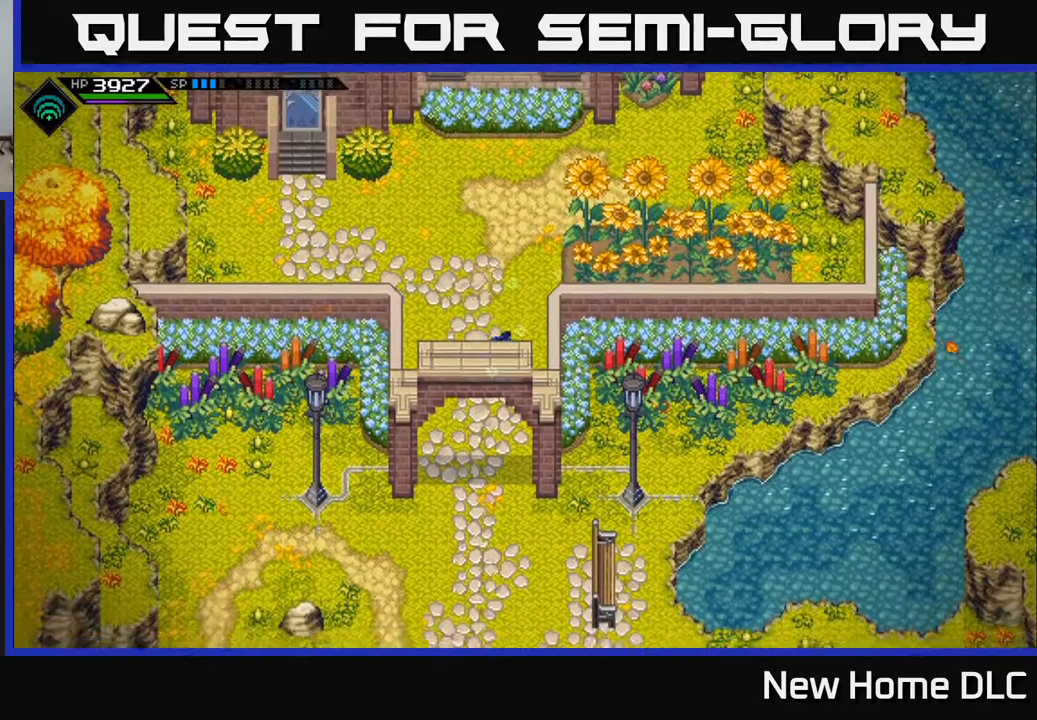
{"buttons": [], "left_stick": "down-right", "right_stick": "center", "events": [[367, "left_stick", "down-right"]]}
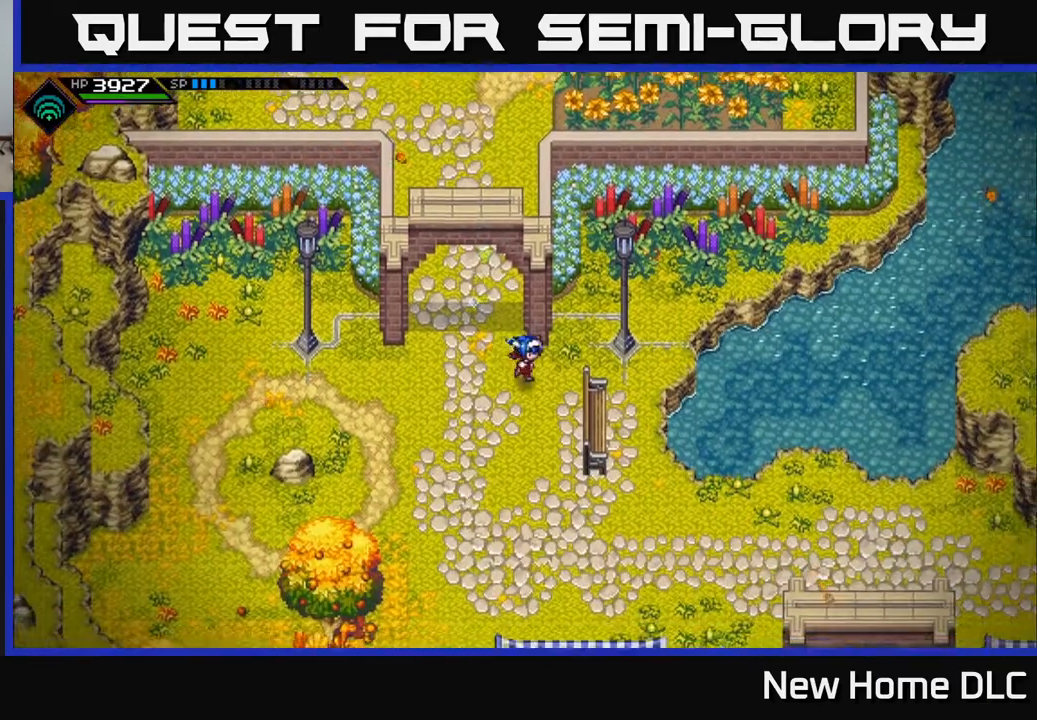
{"buttons": [], "left_stick": "down", "right_stick": "center", "events": [[333, "left_stick", "down"]]}
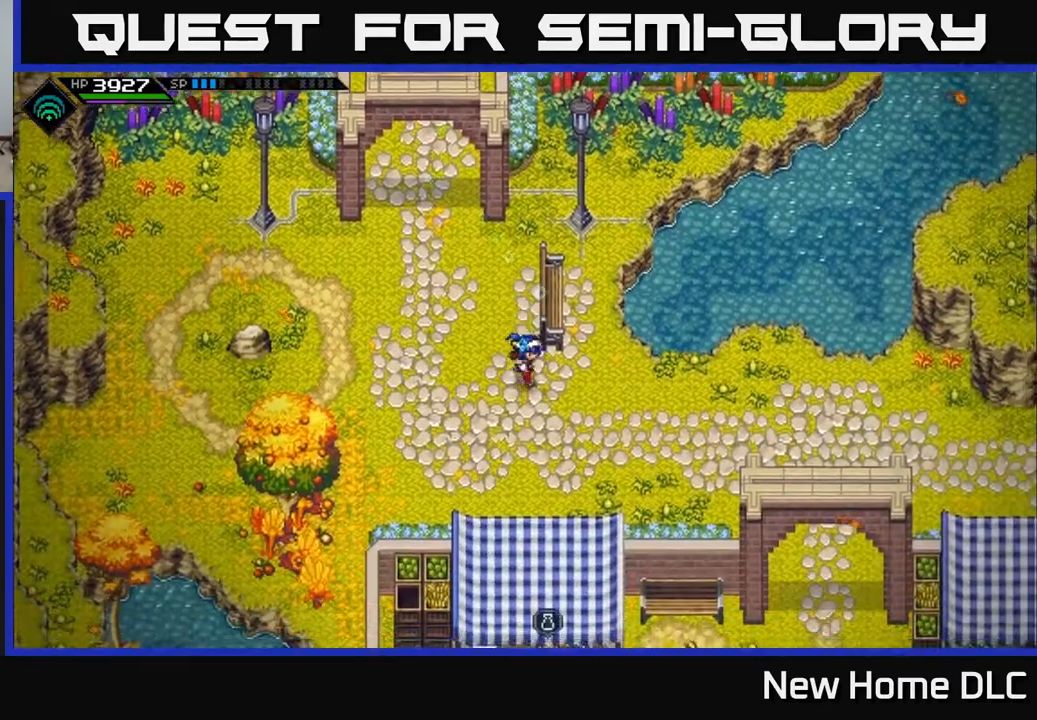
{"buttons": [], "left_stick": "right", "right_stick": "center", "events": [[100, "left_stick", "right"]]}
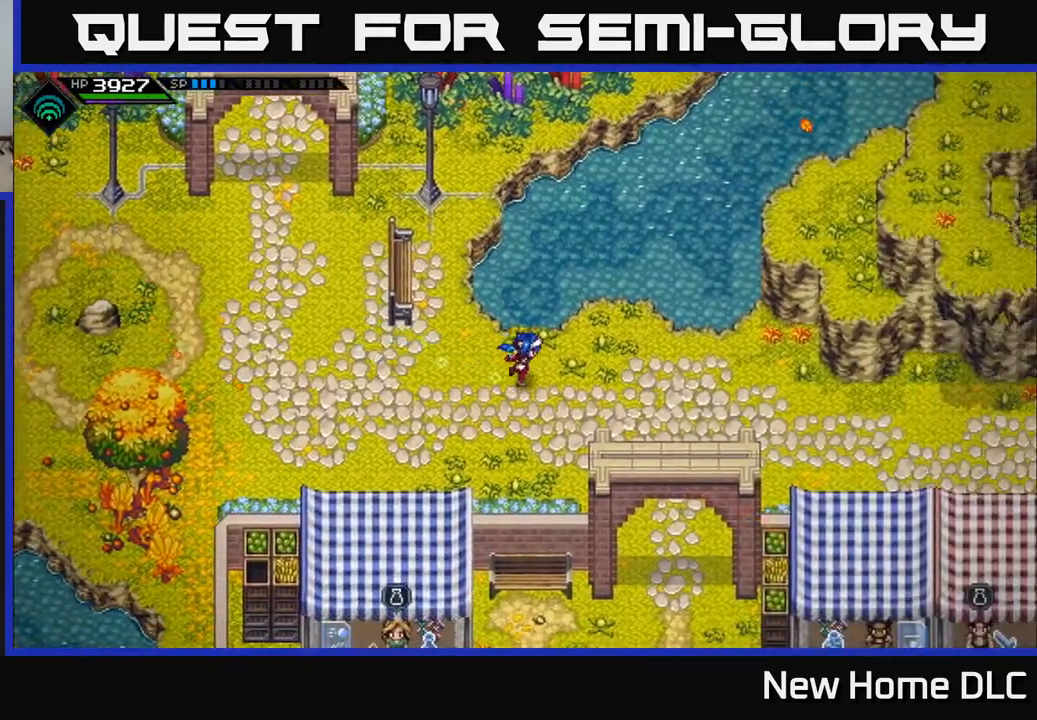
{"buttons": [], "left_stick": "right", "right_stick": "center", "events": []}
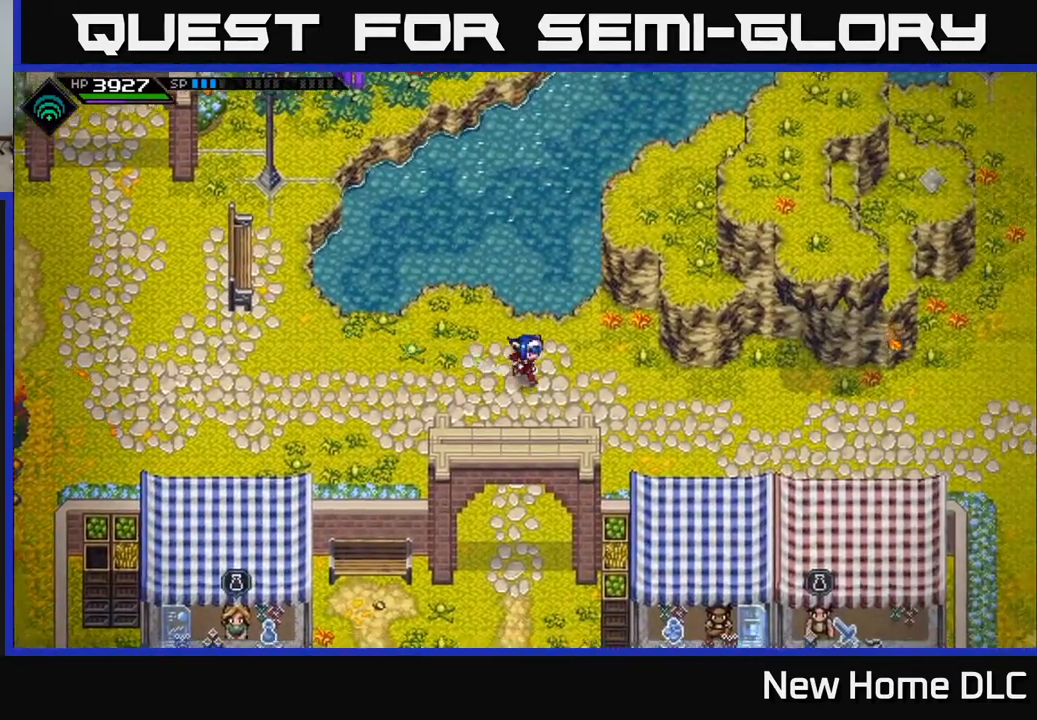
{"buttons": [], "left_stick": "right", "right_stick": "center", "events": [[183, "left_stick", "down-right"], [333, "left_stick", "right"]]}
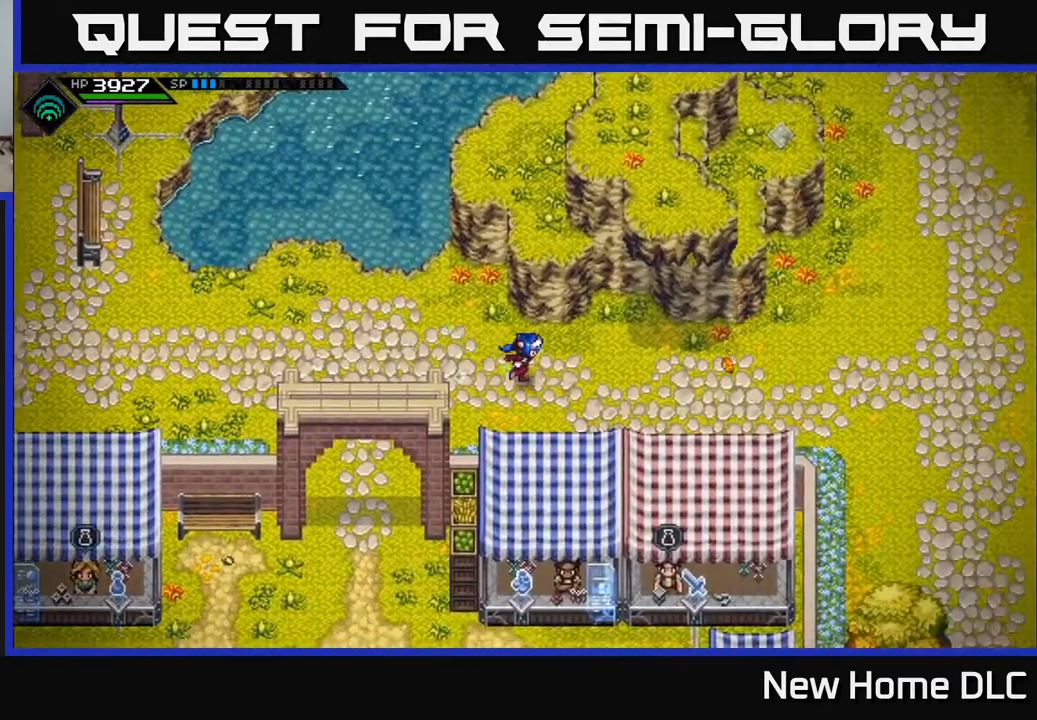
{"buttons": [], "left_stick": "right", "right_stick": "center", "events": []}
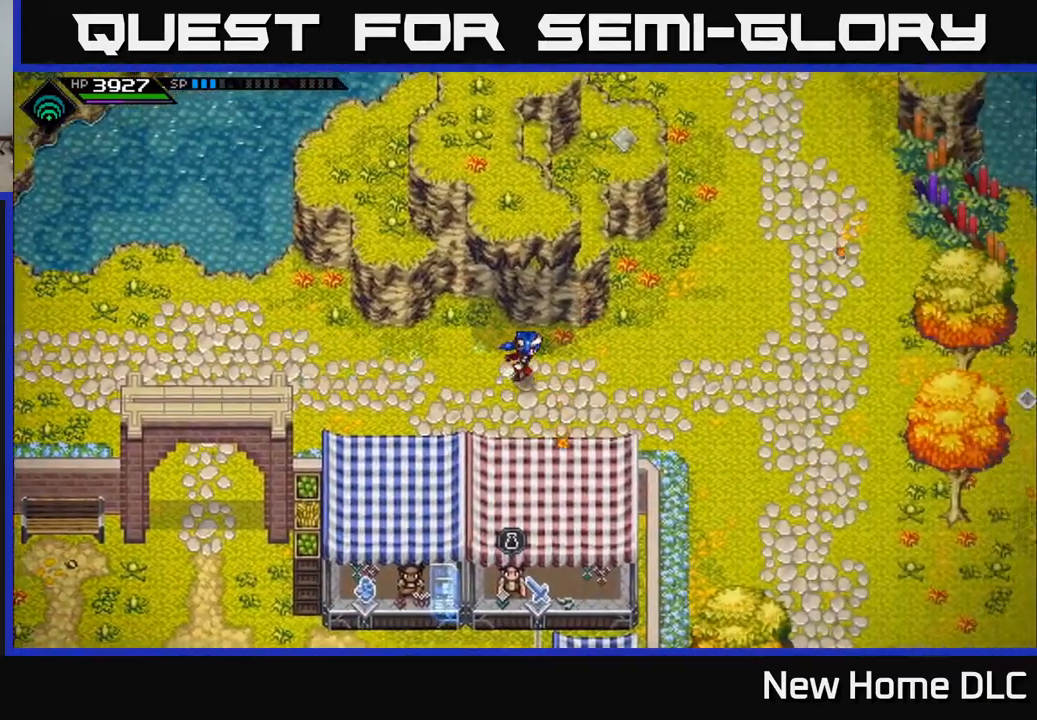
{"buttons": [], "left_stick": "up-right", "right_stick": "center", "events": [[67, "left_stick", "up-right"]]}
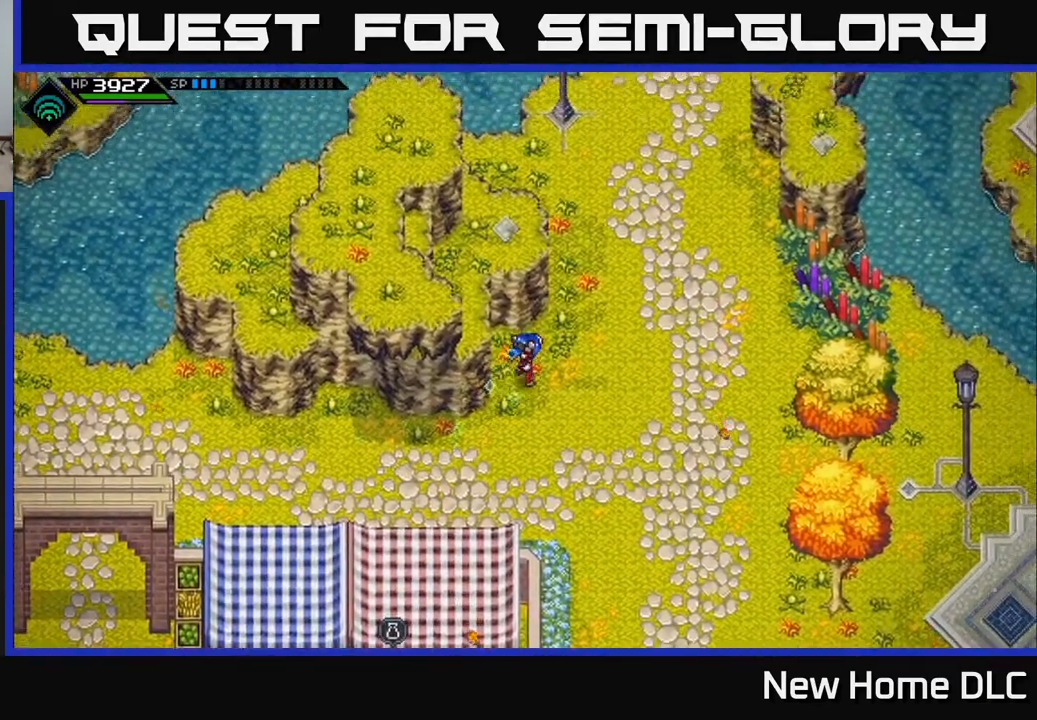
{"buttons": [], "left_stick": "up-right", "right_stick": "center", "events": []}
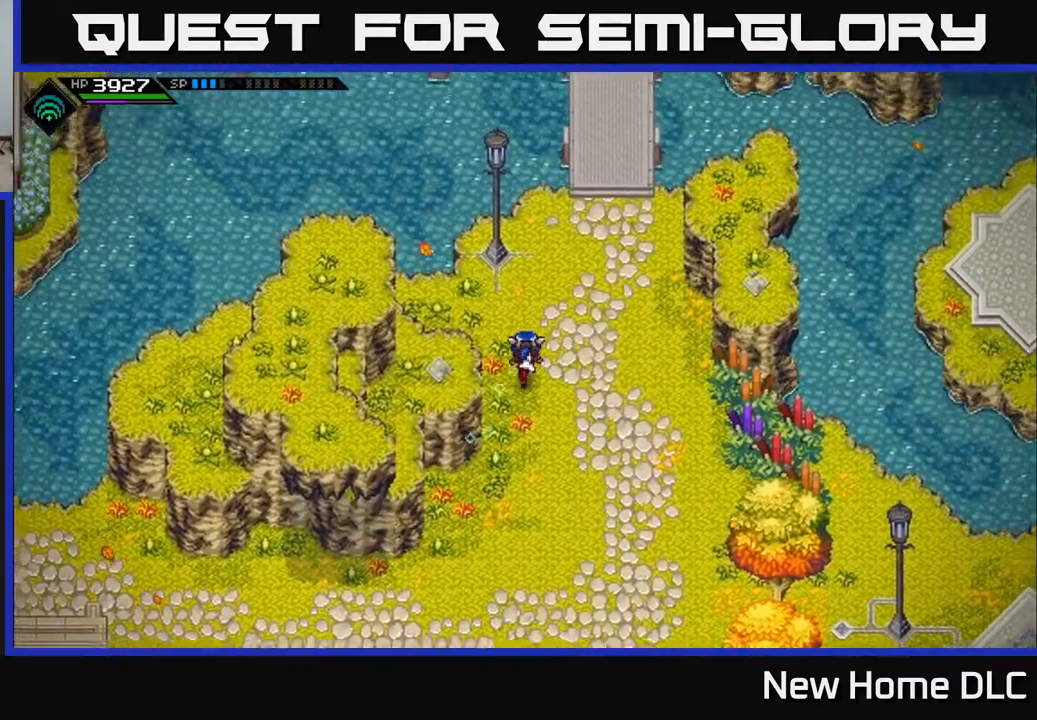
{"buttons": [], "left_stick": "up", "right_stick": "center", "events": [[400, "left_stick", "up"]]}
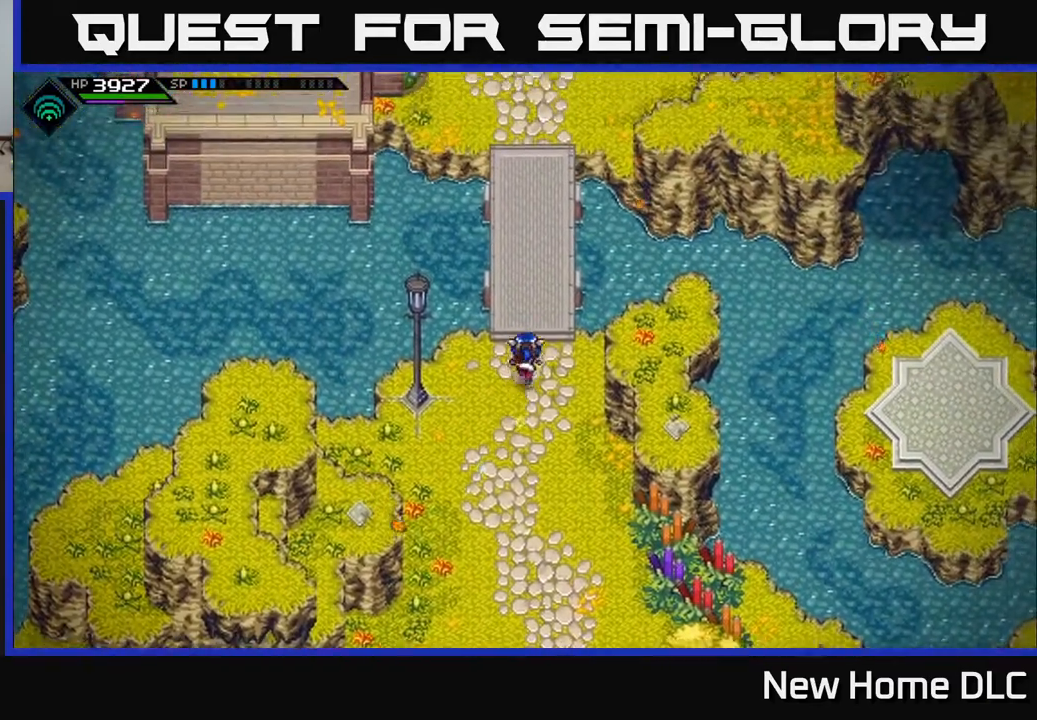
{"buttons": [], "left_stick": "up", "right_stick": "center", "events": []}
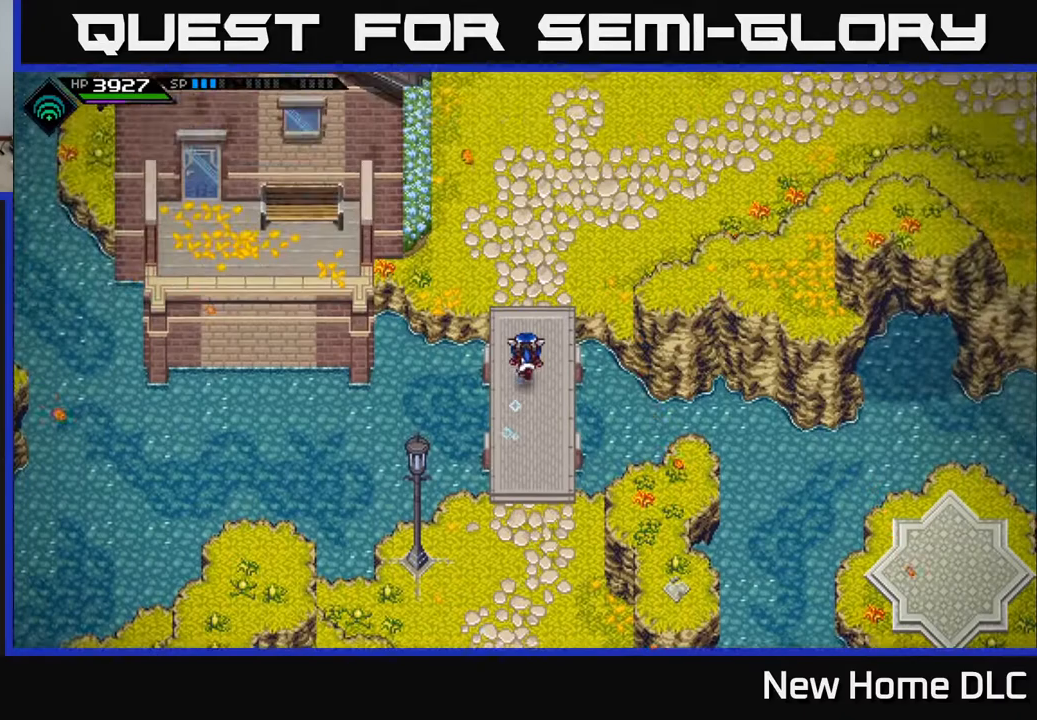
{"buttons": [], "left_stick": "up", "right_stick": "center", "events": []}
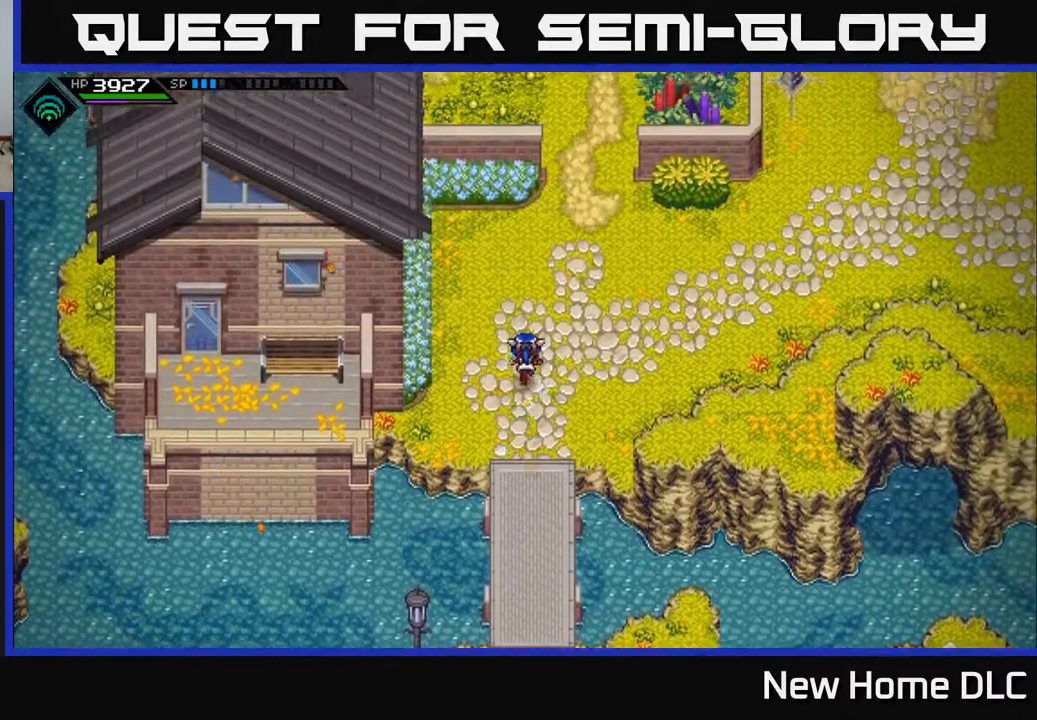
{"buttons": [], "left_stick": "up", "right_stick": "center", "events": [[267, "left_stick", "up-right"], [483, "left_stick", "up"]]}
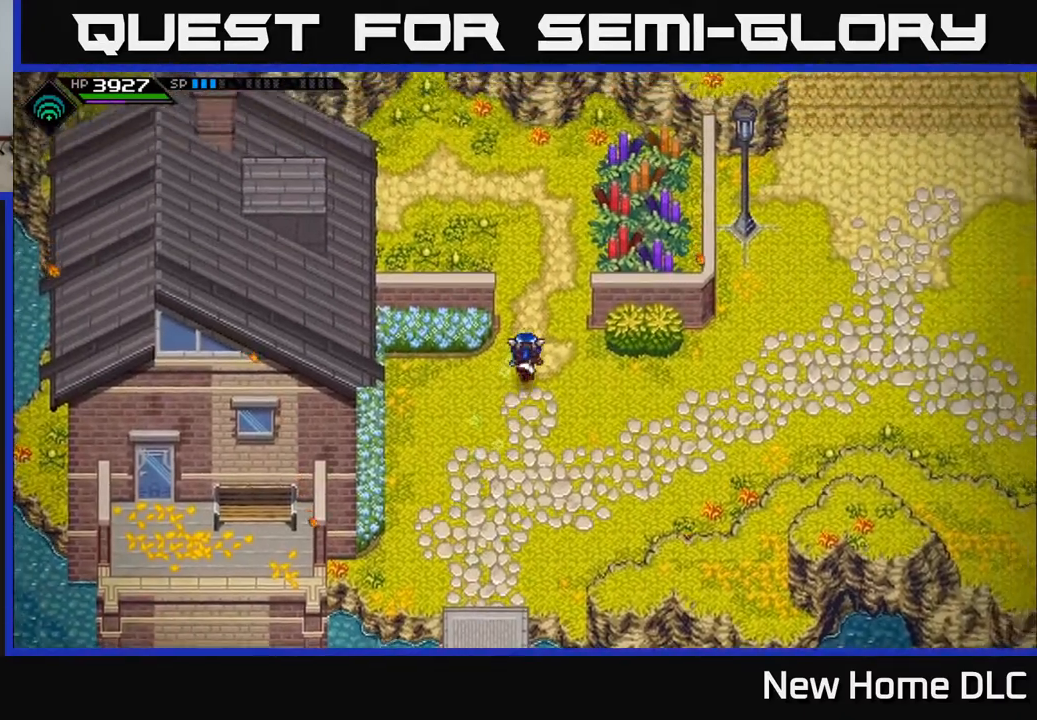
{"buttons": [], "left_stick": "up-left", "right_stick": "center", "events": [[317, "left_stick", "up-left"]]}
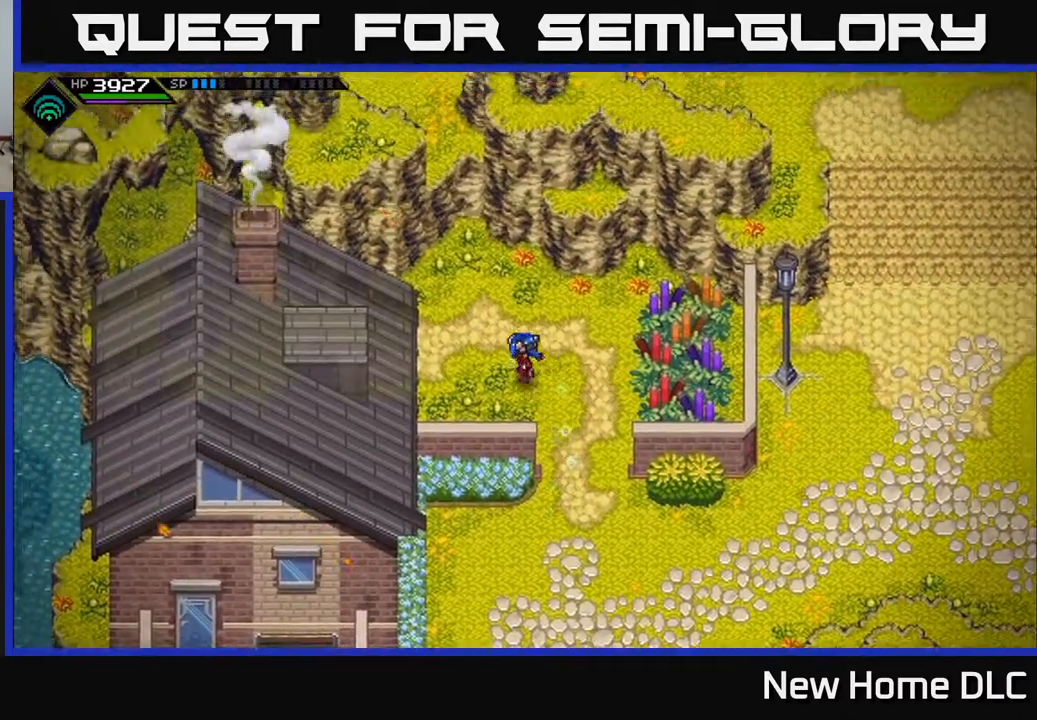
{"buttons": [], "left_stick": "left", "right_stick": "center", "events": [[333, "left_stick", "left"]]}
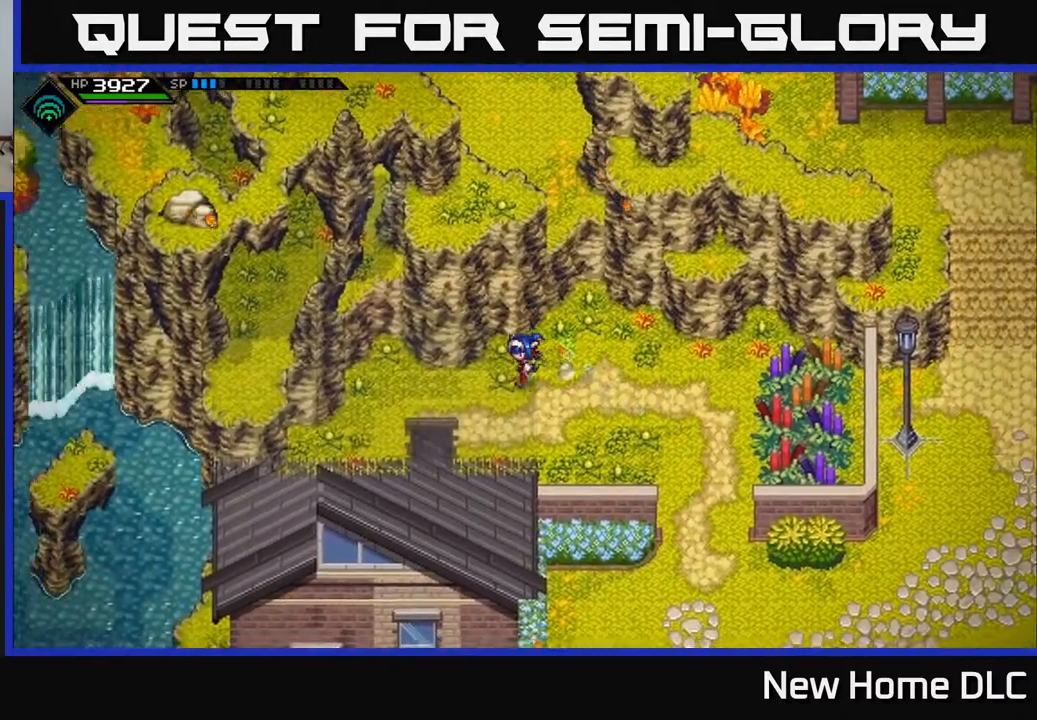
{"buttons": [], "left_stick": "up-right", "right_stick": "center", "events": [[217, "left_stick", "up-right"]]}
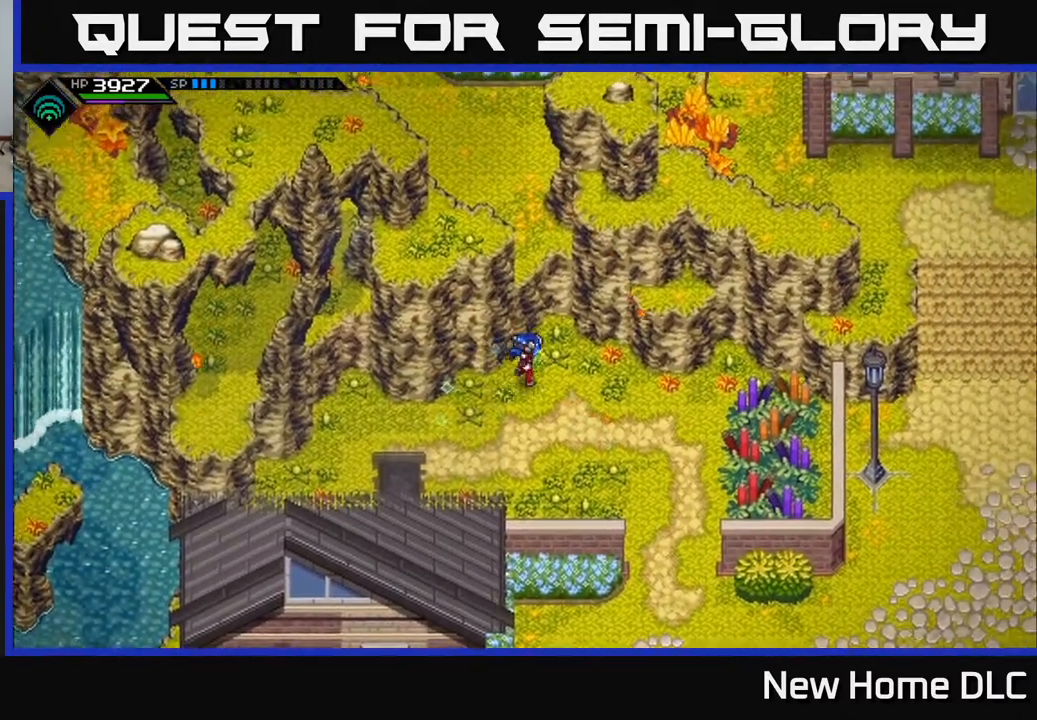
{"buttons": [], "left_stick": "down-right", "right_stick": "center", "events": [[117, "left_stick", "down-right"]]}
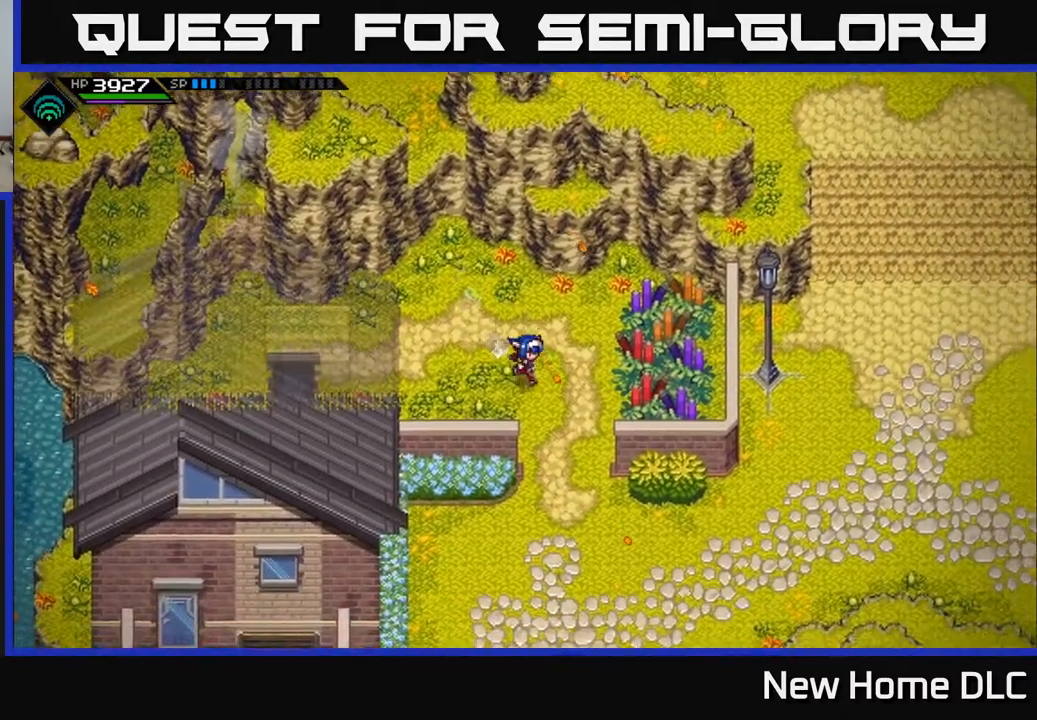
{"buttons": [], "left_stick": "down-right", "right_stick": "center", "events": [[50, "left_stick", "down"], [350, "left_stick", "down-right"]]}
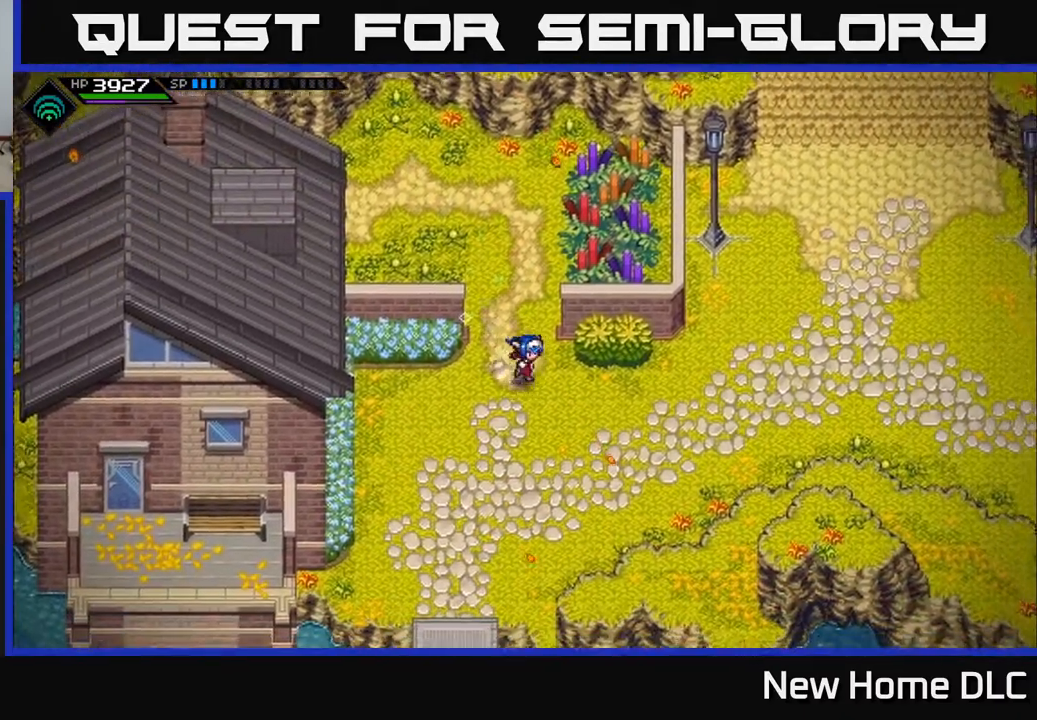
{"buttons": [], "left_stick": "right", "right_stick": "center", "events": [[133, "left_stick", "right"]]}